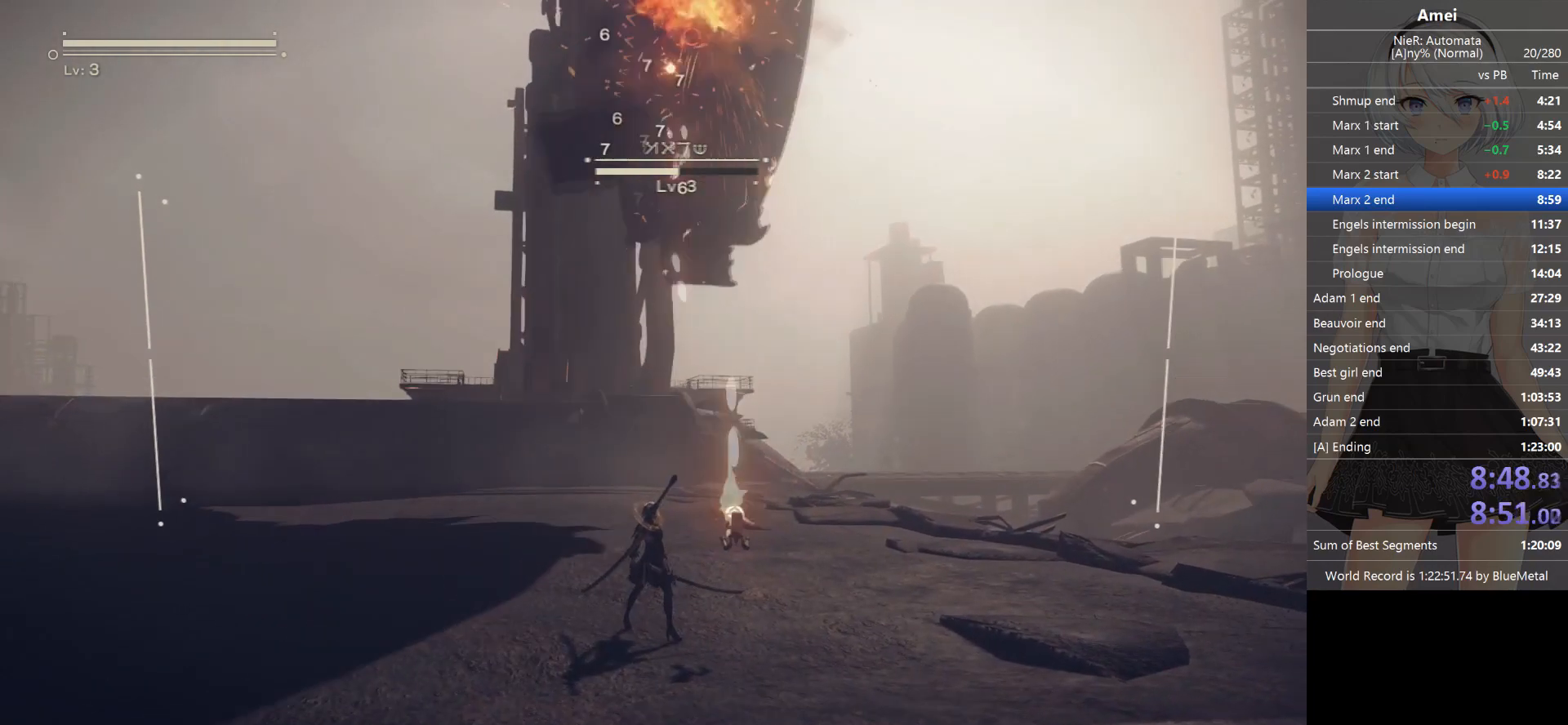
Gameplay with a controller (Xbox layout); each line is a JSON object with the inputs held at the frame after it. "events" lists button and stick changes between this image and that frame as [ms after this image, input, new state], when the widget could be followed in between.
{"buttons": ["L1"], "left_stick": "center", "right_stick": "center", "events": []}
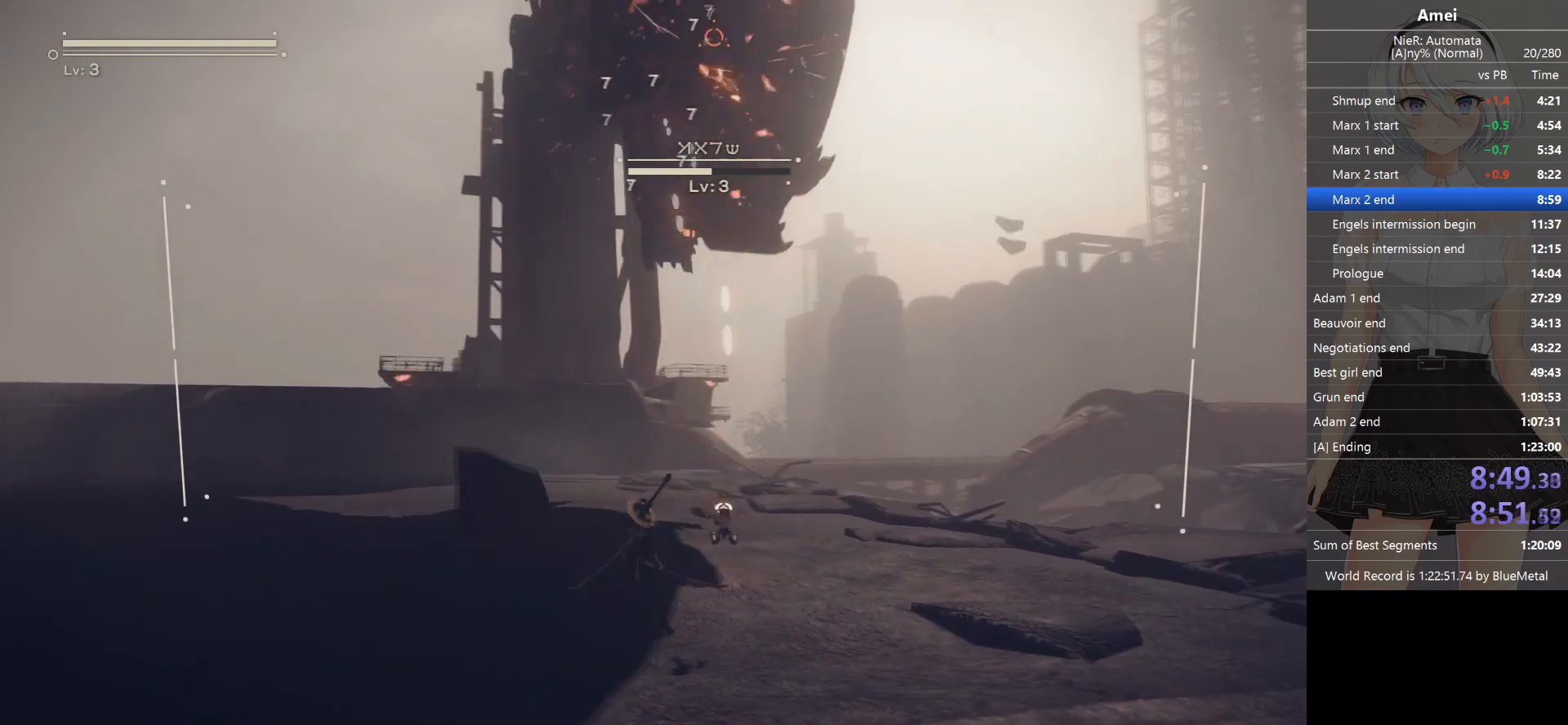
{"buttons": ["L1"], "left_stick": "center", "right_stick": "center", "events": []}
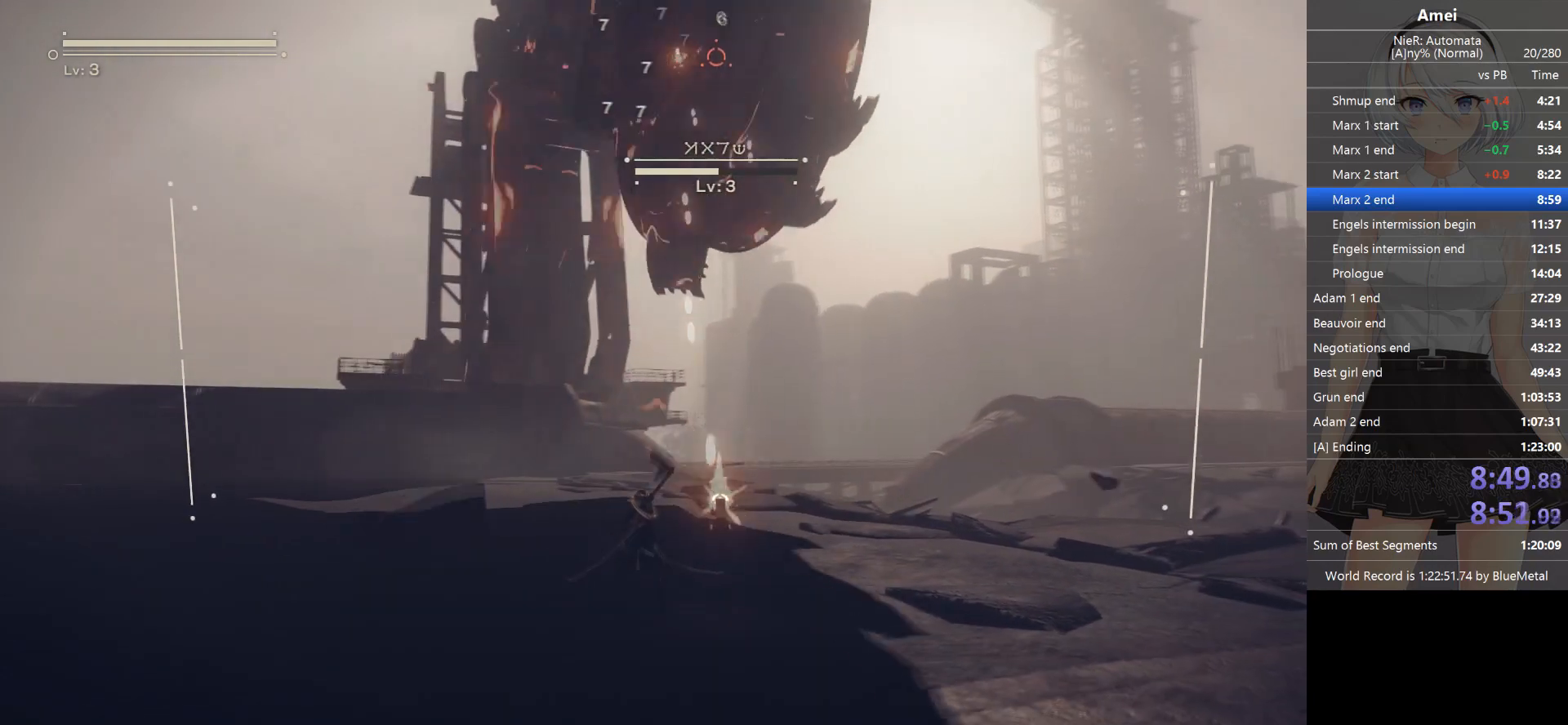
{"buttons": ["L1"], "left_stick": "center", "right_stick": "center", "events": []}
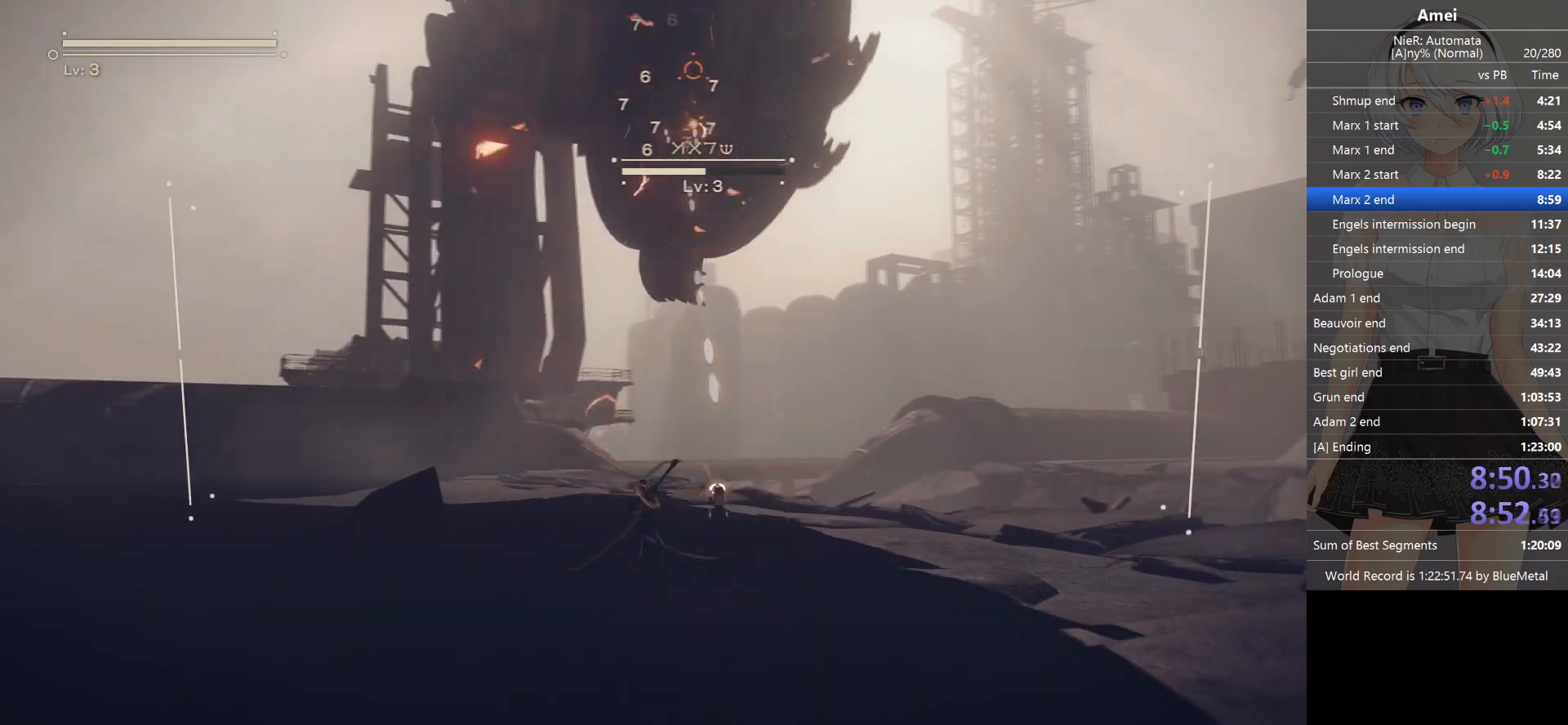
{"buttons": ["L1"], "left_stick": "center", "right_stick": "center", "events": []}
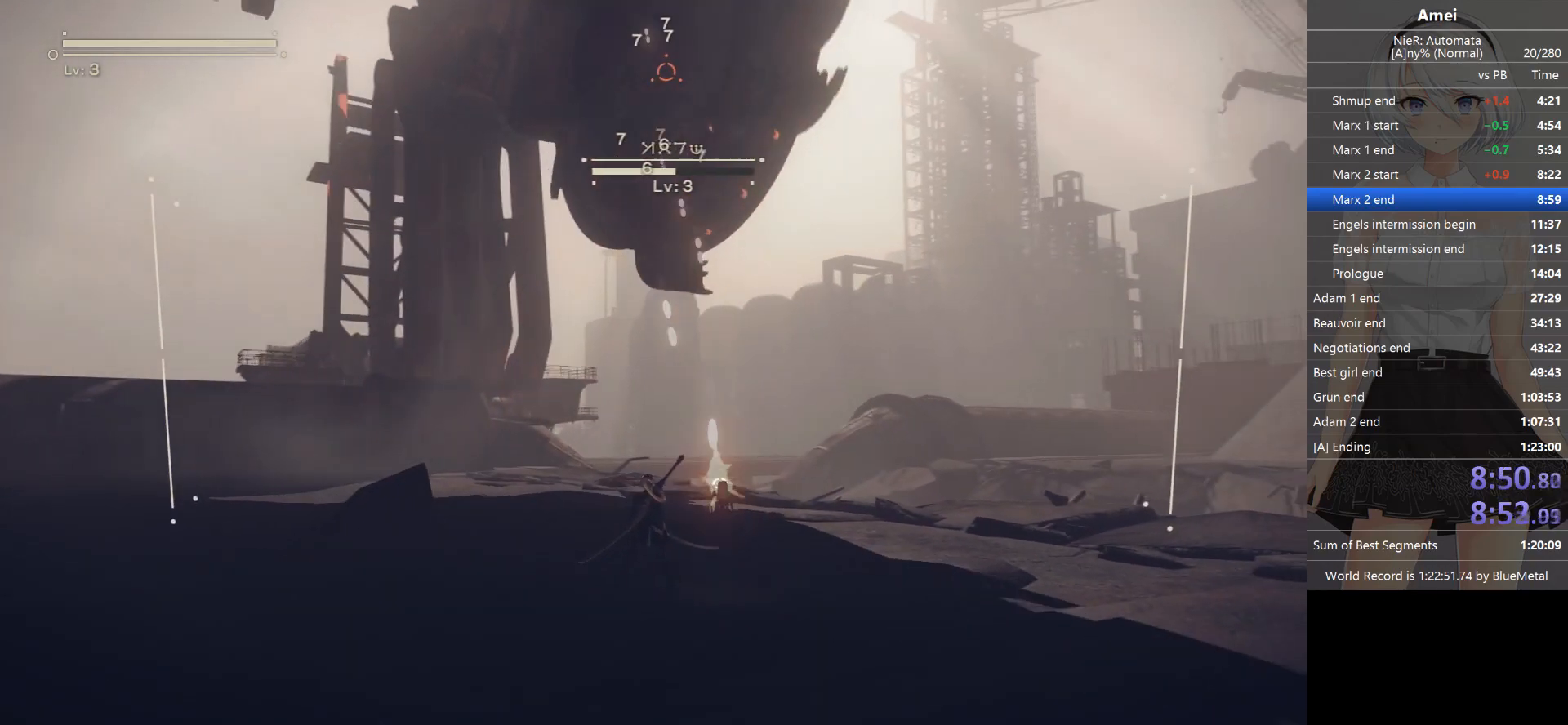
{"buttons": ["L1"], "left_stick": "center", "right_stick": "center", "events": []}
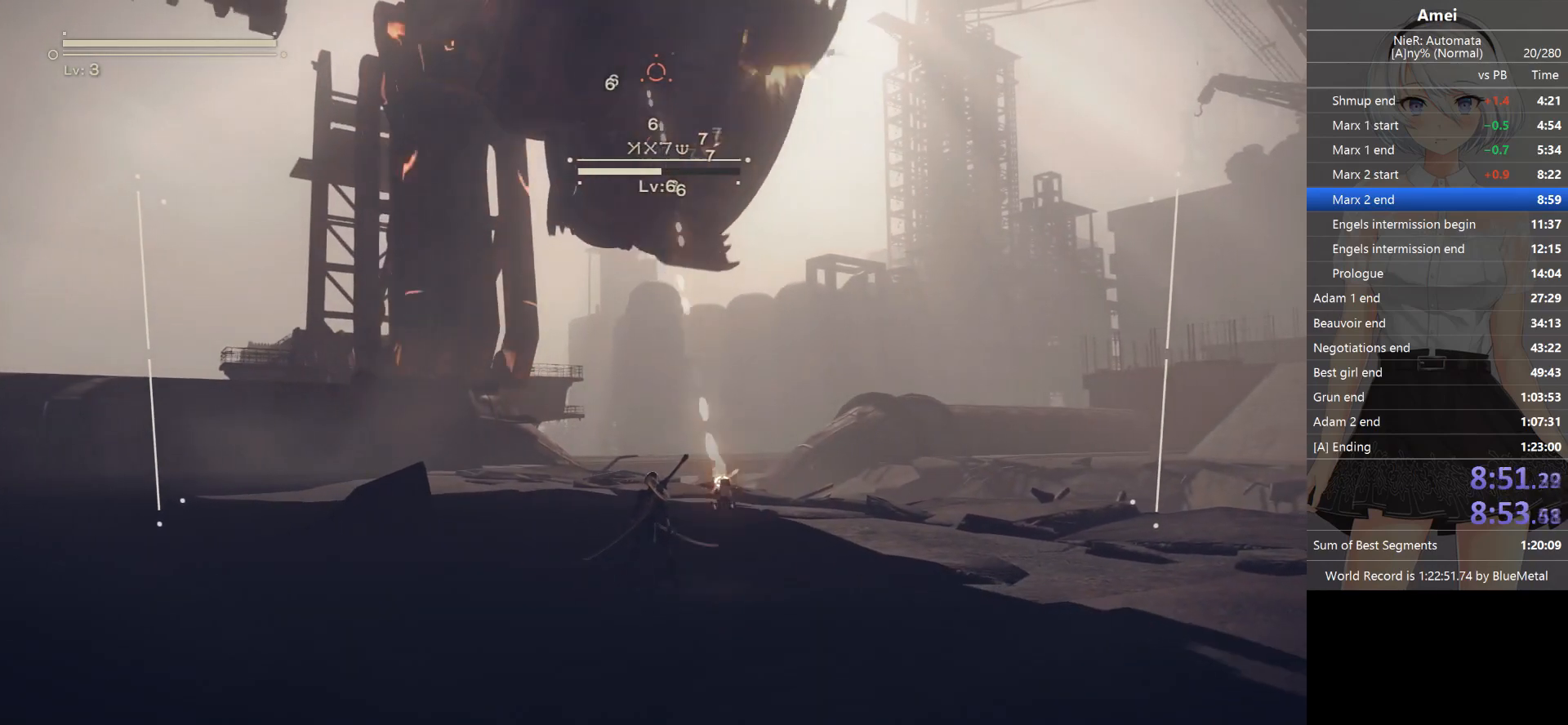
{"buttons": ["L1"], "left_stick": "center", "right_stick": "center", "events": []}
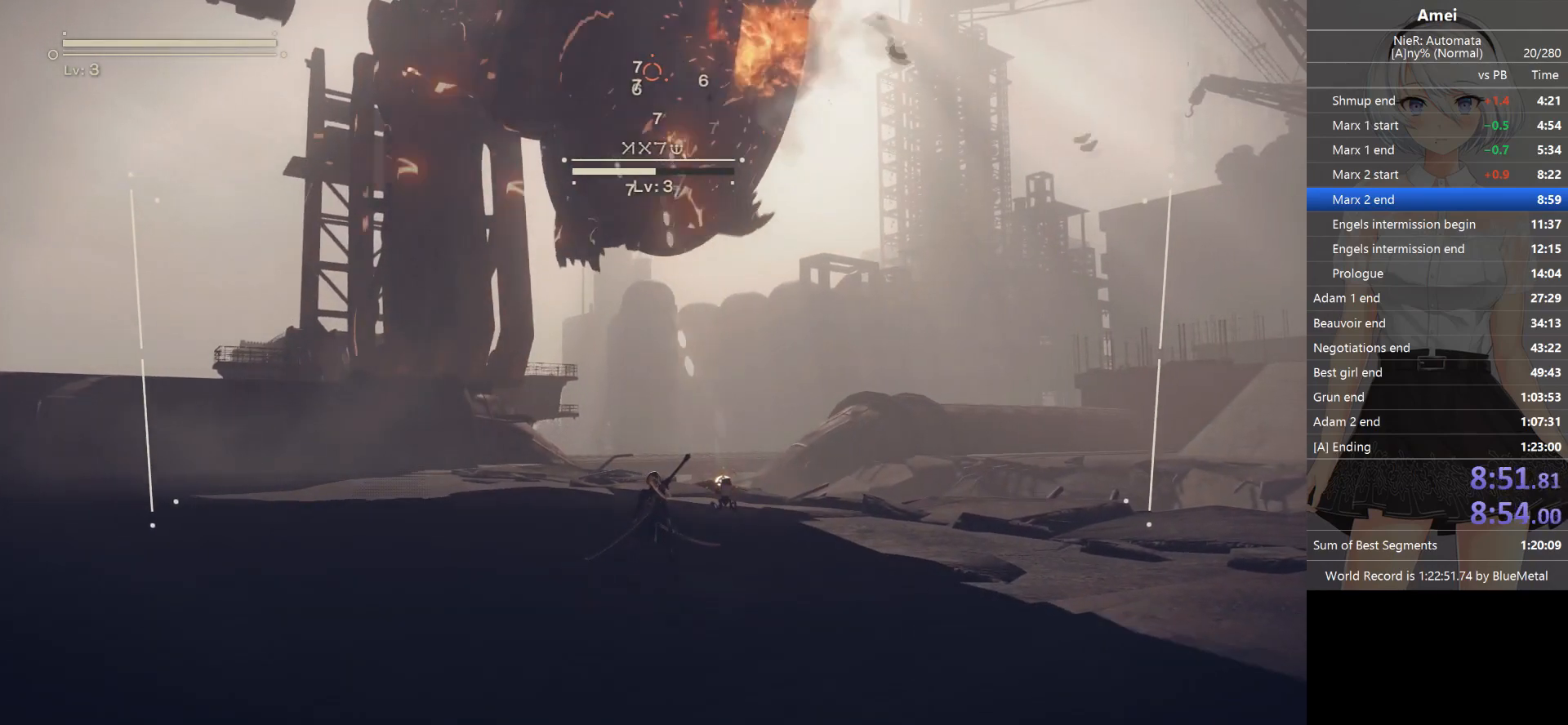
{"buttons": ["L1"], "left_stick": "center", "right_stick": "center", "events": []}
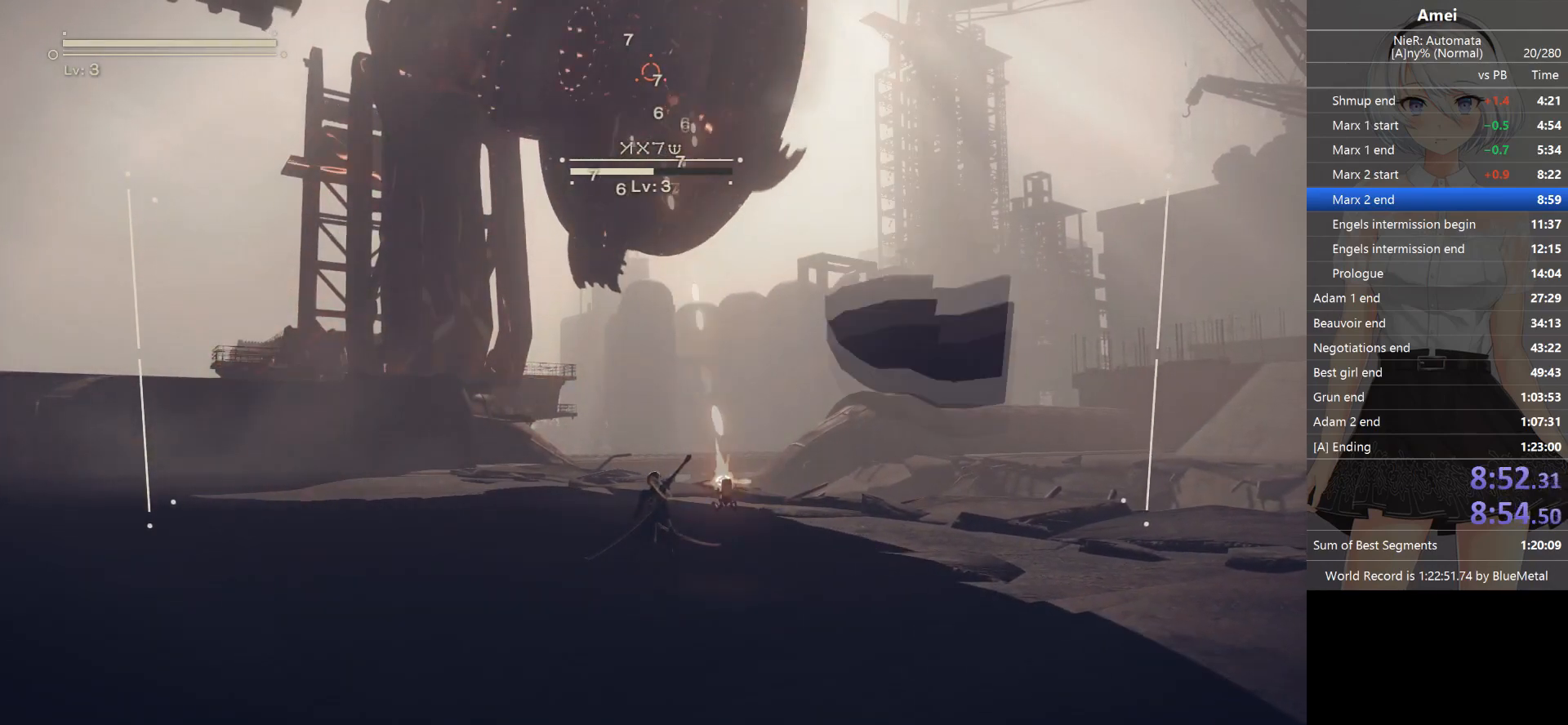
{"buttons": ["L1"], "left_stick": "center", "right_stick": "center", "events": []}
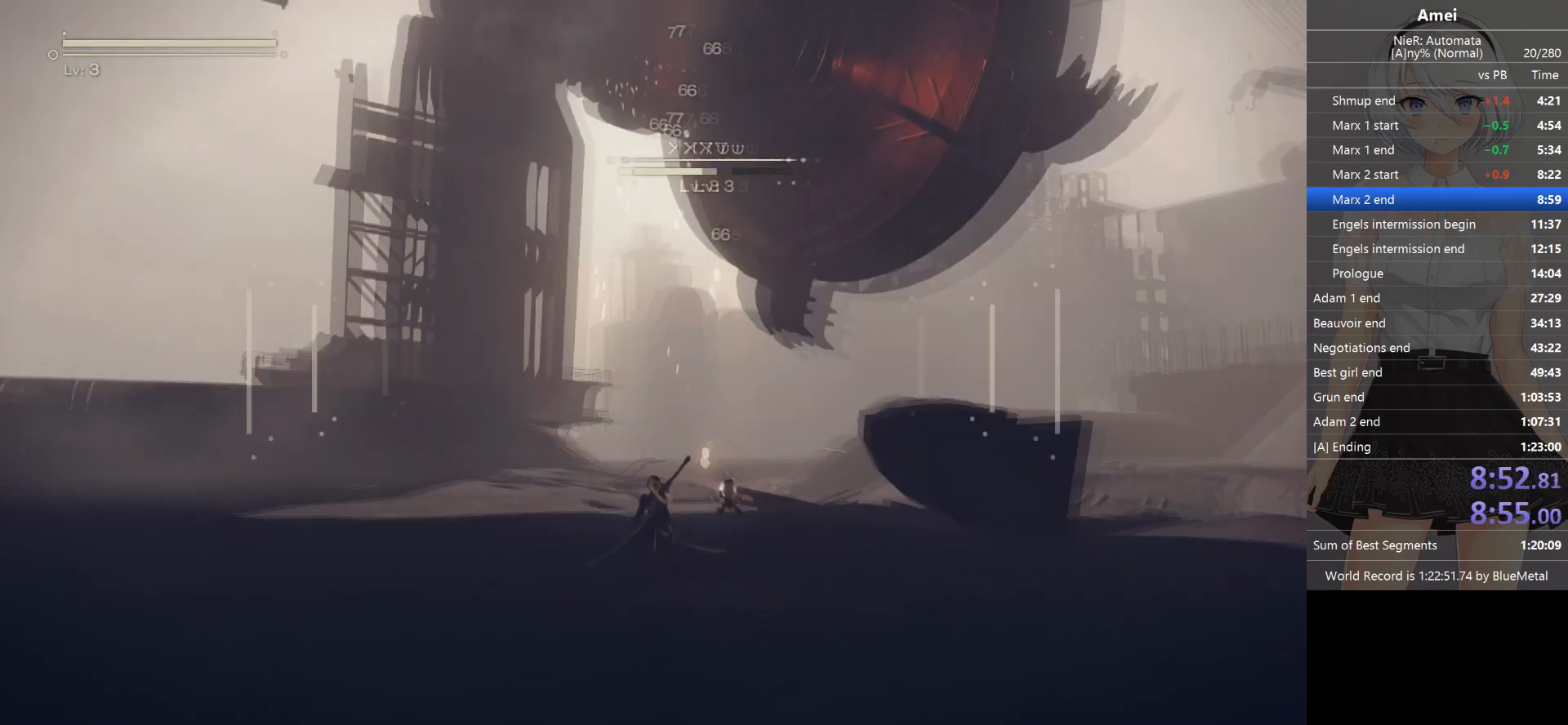
{"buttons": [], "left_stick": "center", "right_stick": "down", "events": [[300, "L1", "up"], [467, "right_stick", "down"]]}
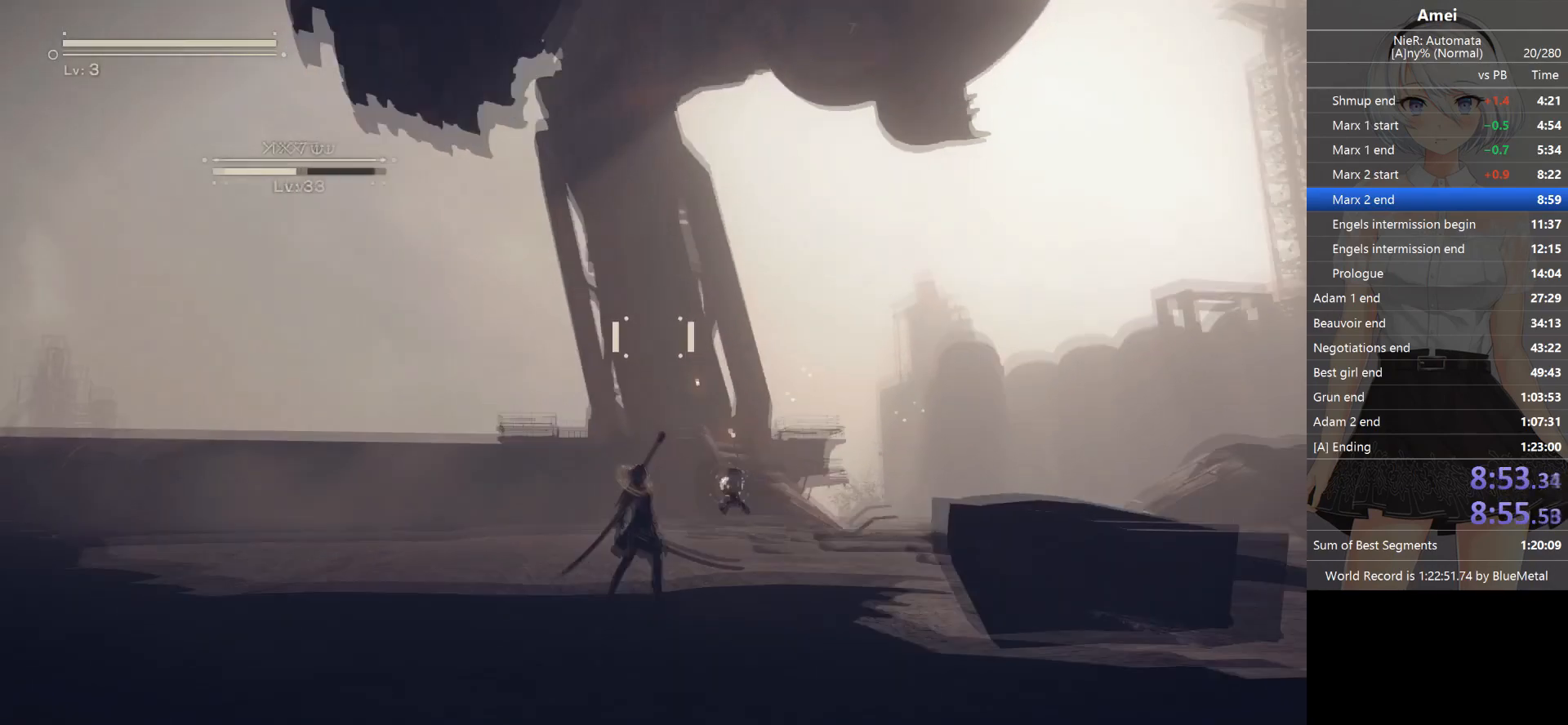
{"buttons": [], "left_stick": "center", "right_stick": "center", "events": [[200, "right_stick", "center"]]}
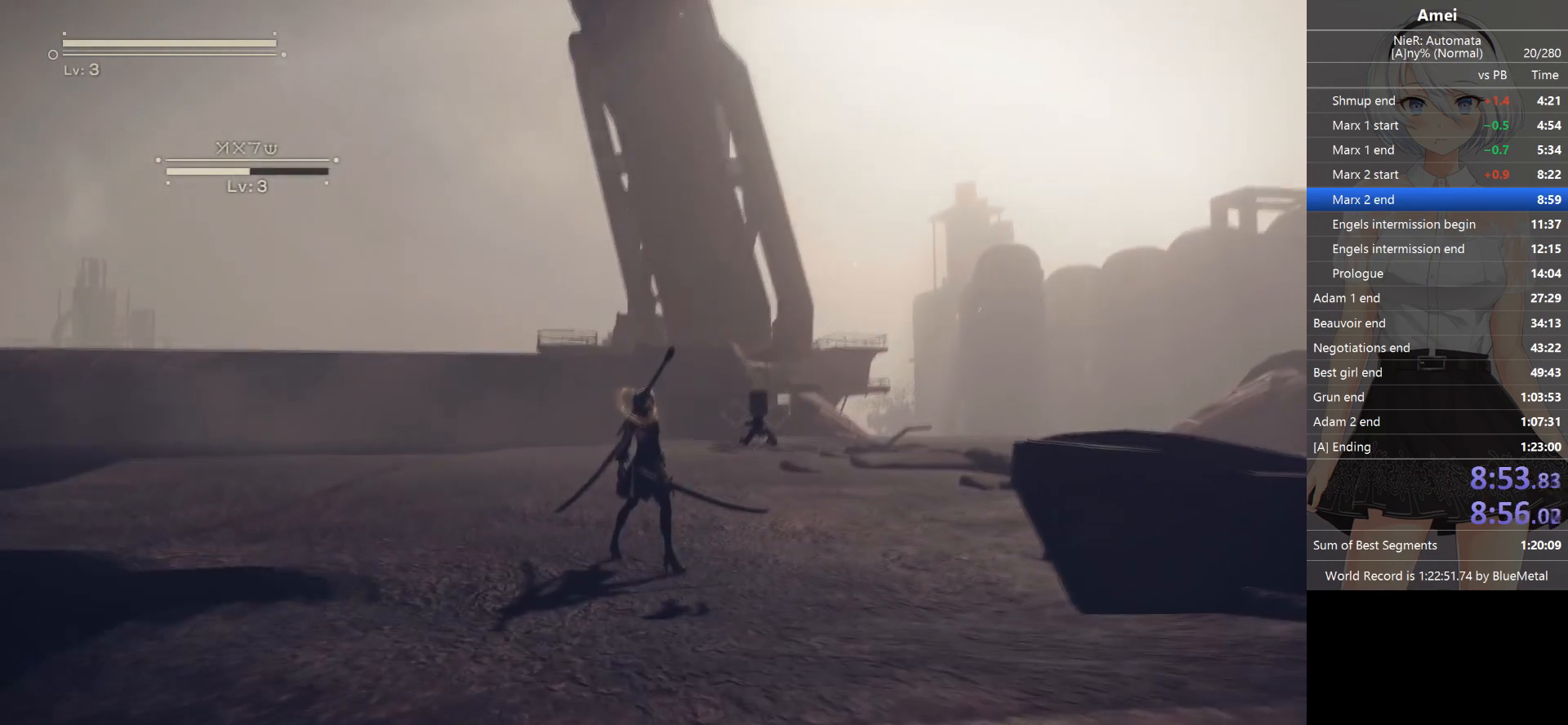
{"buttons": [], "left_stick": "center", "right_stick": "center", "events": []}
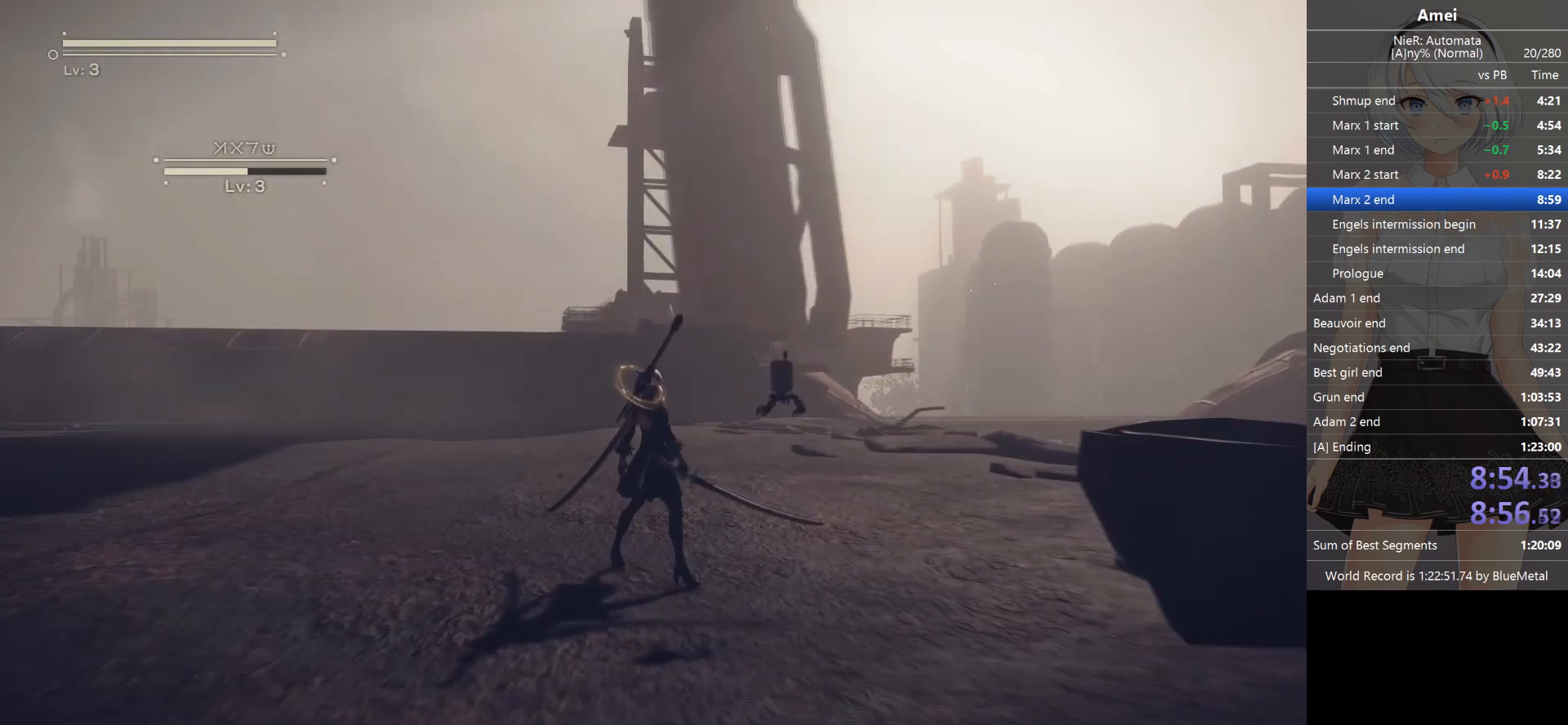
{"buttons": [], "left_stick": "center", "right_stick": "center", "events": []}
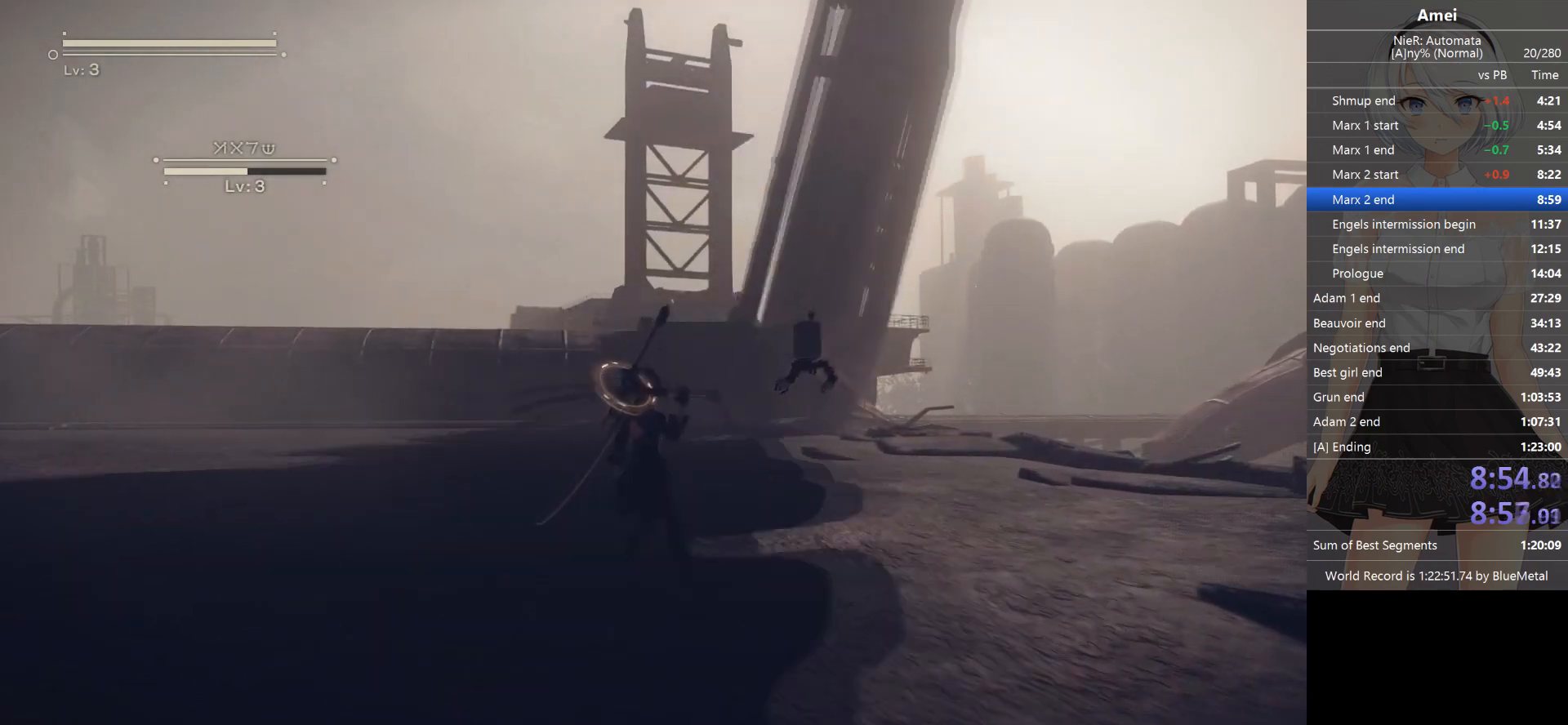
{"buttons": [], "left_stick": "center", "right_stick": "center", "events": []}
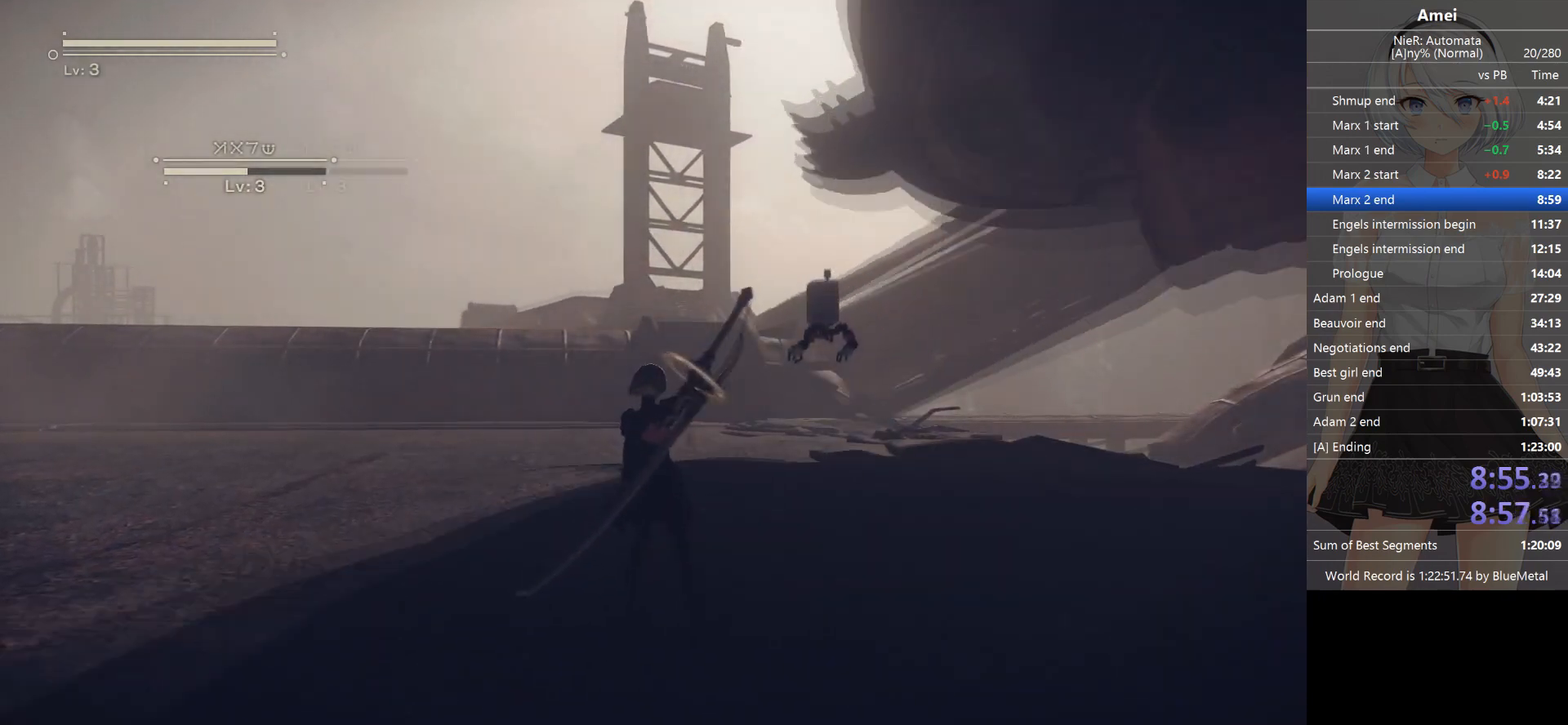
{"buttons": [], "left_stick": "center", "right_stick": "center", "events": []}
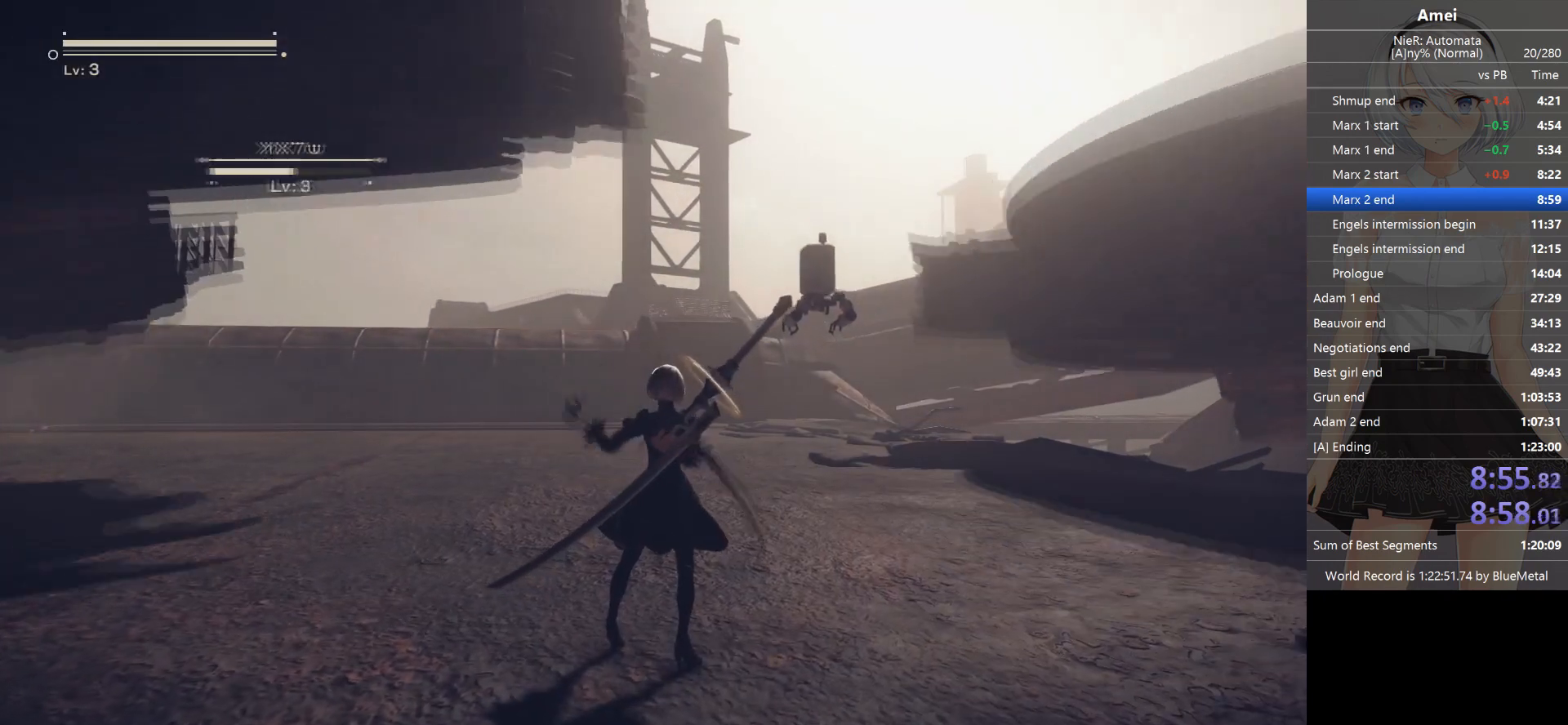
{"buttons": [], "left_stick": "center", "right_stick": "center", "events": []}
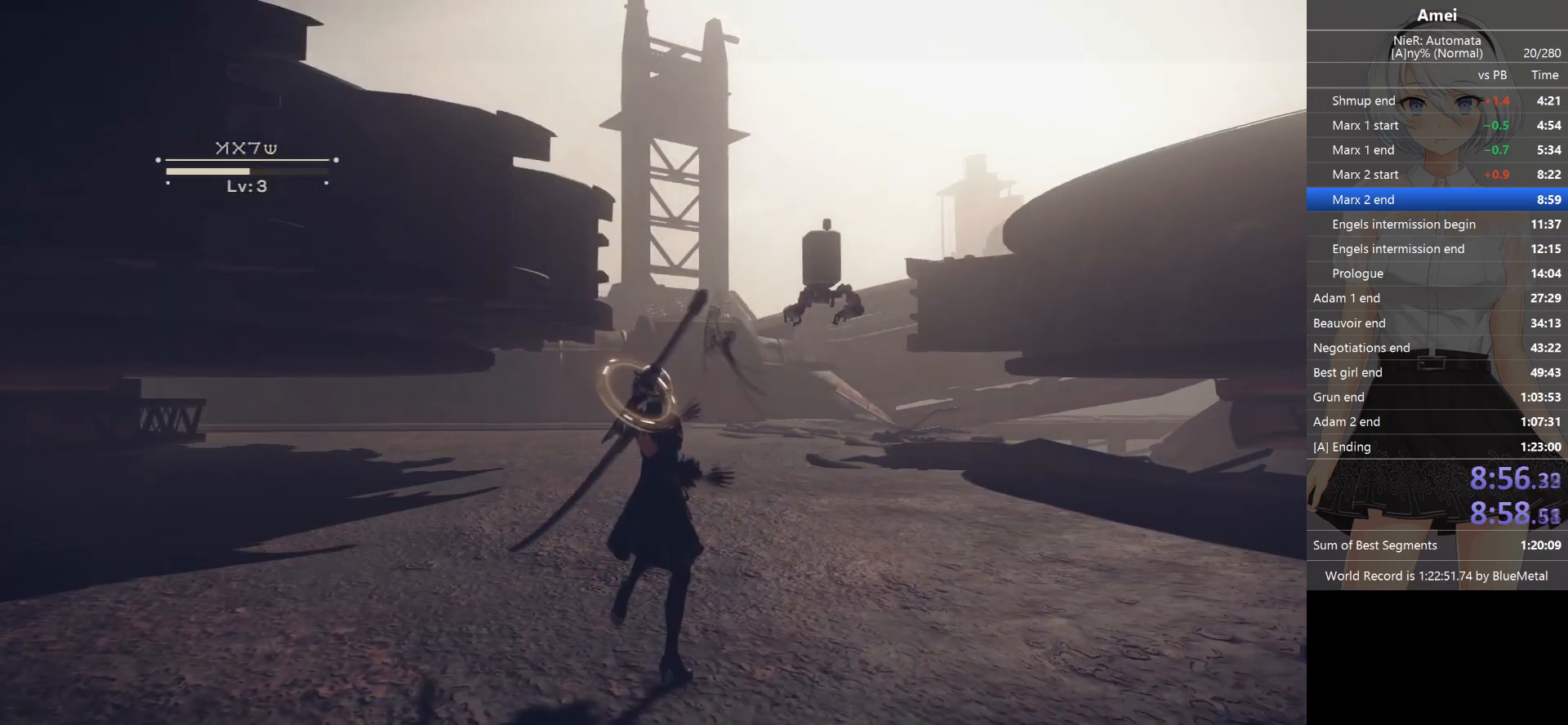
{"buttons": [], "left_stick": "center", "right_stick": "center", "events": []}
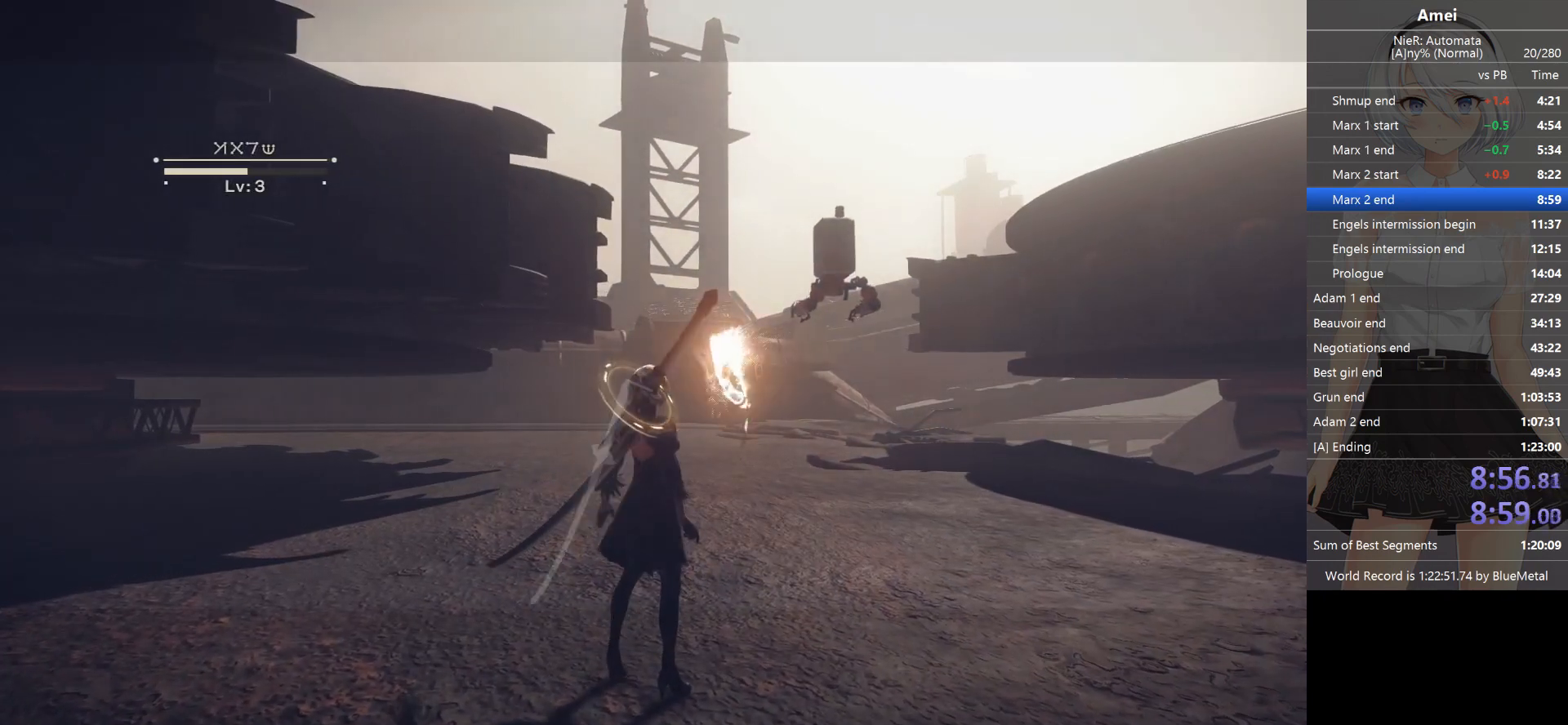
{"buttons": [], "left_stick": "center", "right_stick": "left", "events": [[134, "right_stick", "left"]]}
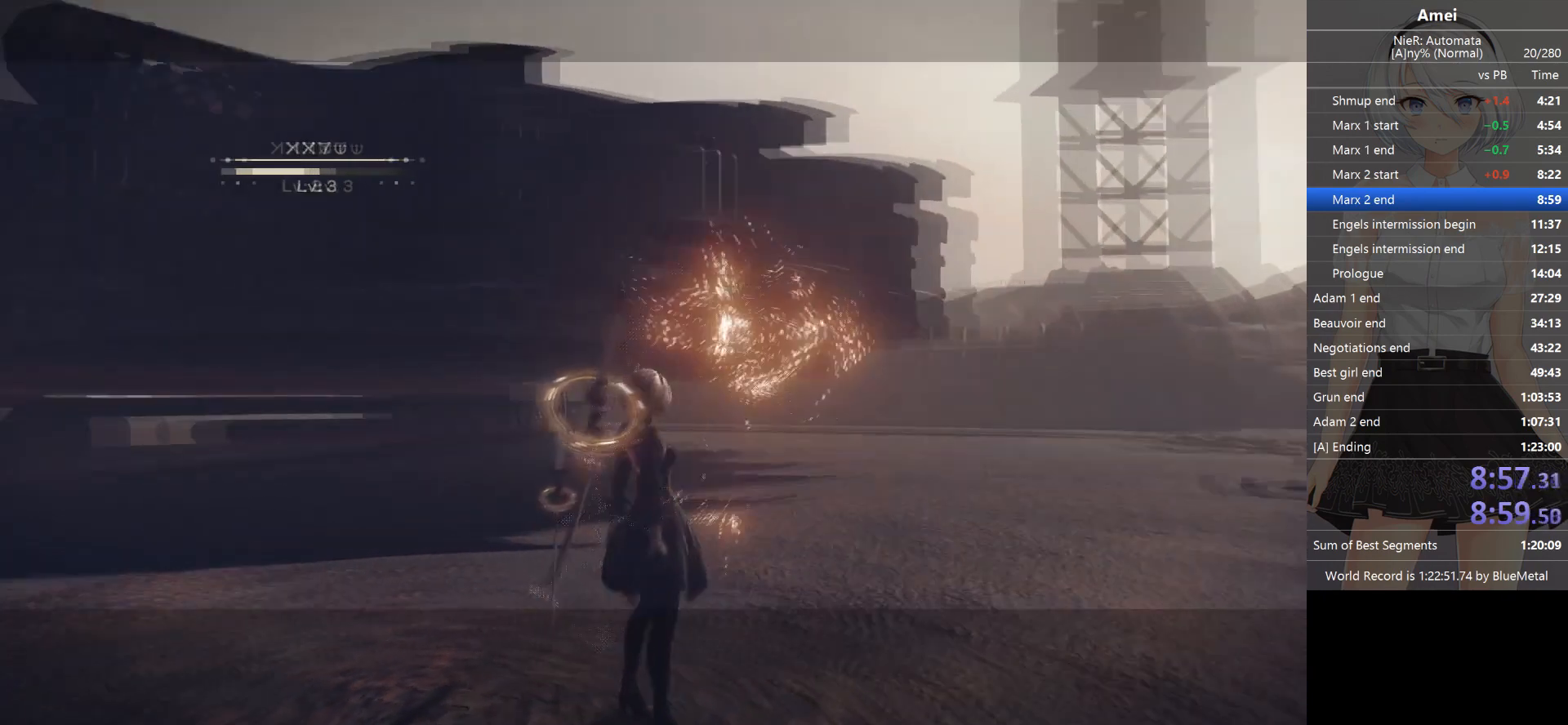
{"buttons": [], "left_stick": "center", "right_stick": "left", "events": []}
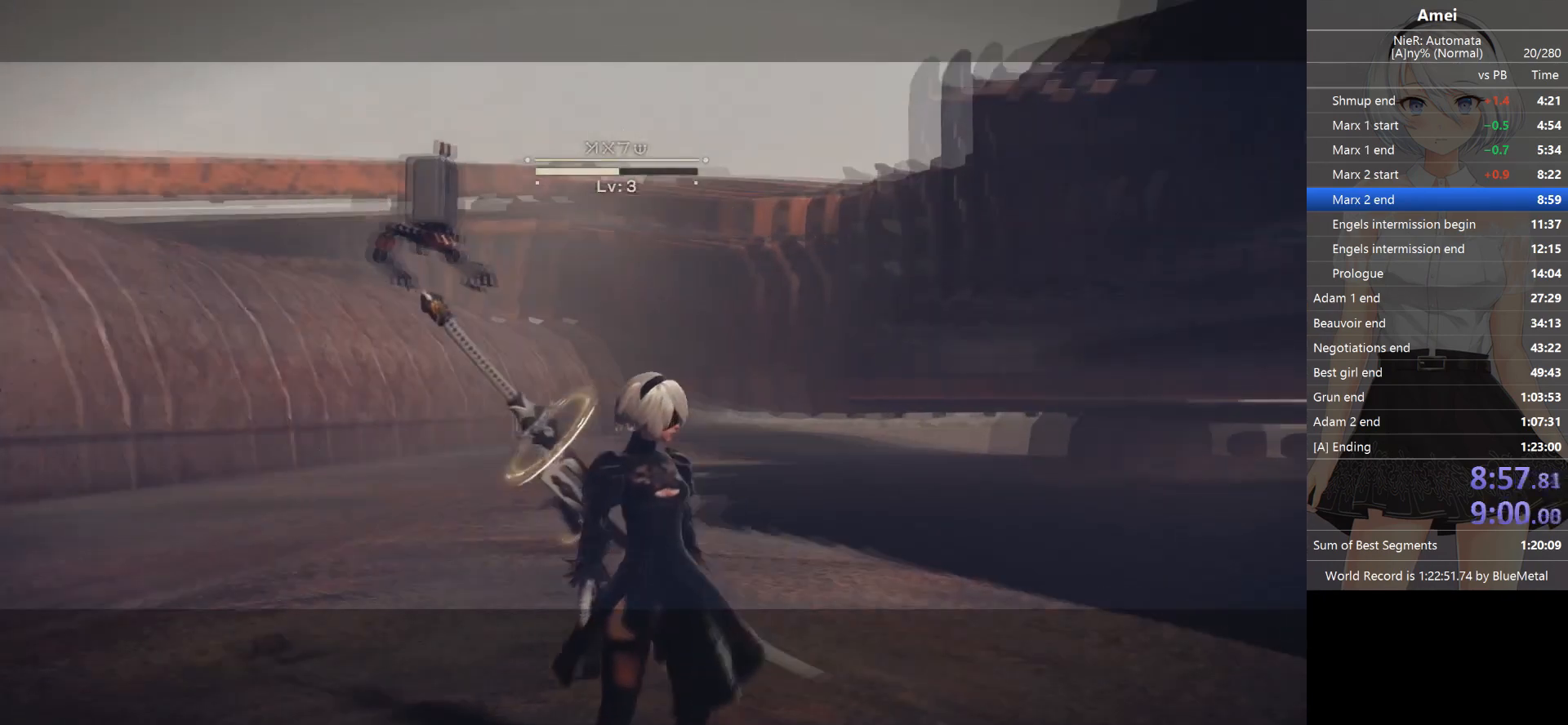
{"buttons": [], "left_stick": "center", "right_stick": "center", "events": [[67, "right_stick", "center"]]}
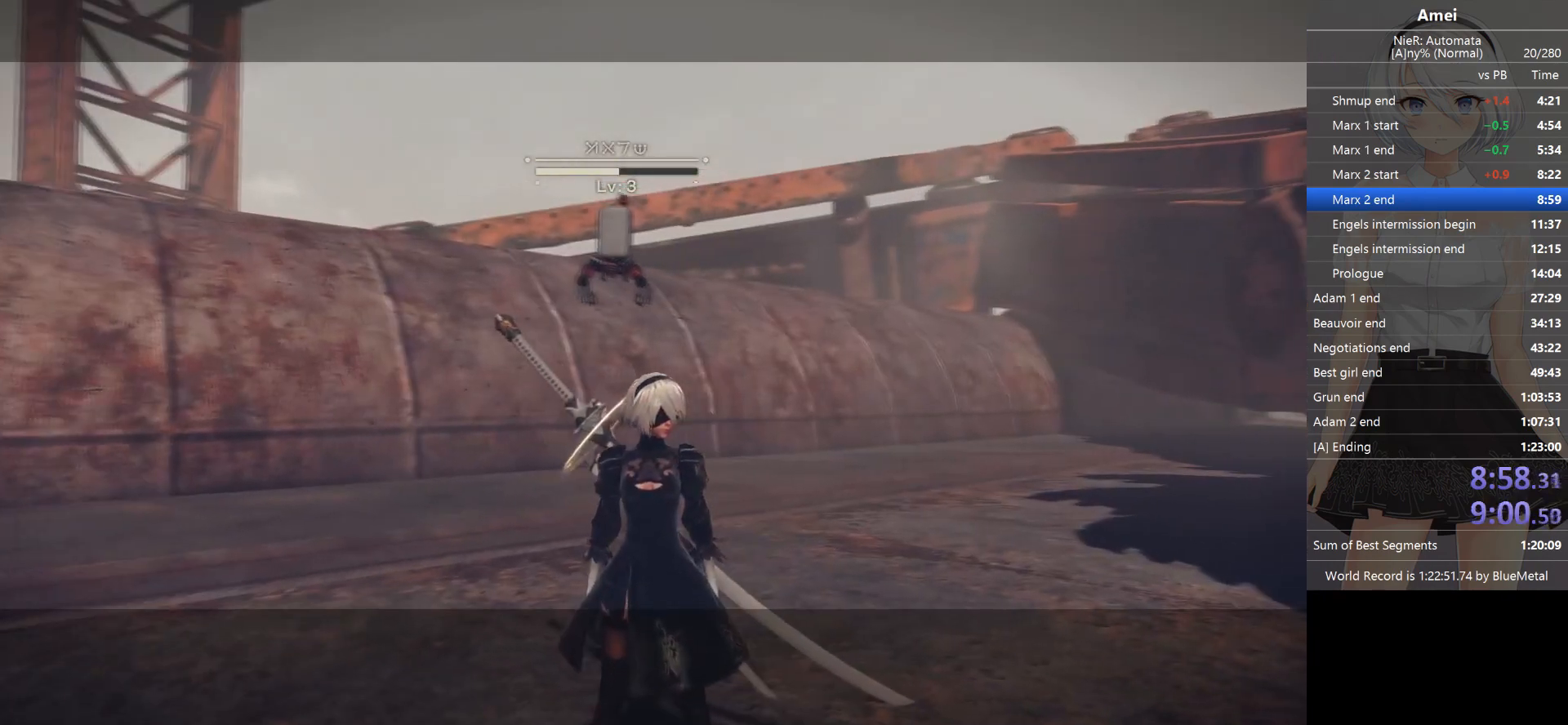
{"buttons": [], "left_stick": "center", "right_stick": "center", "events": []}
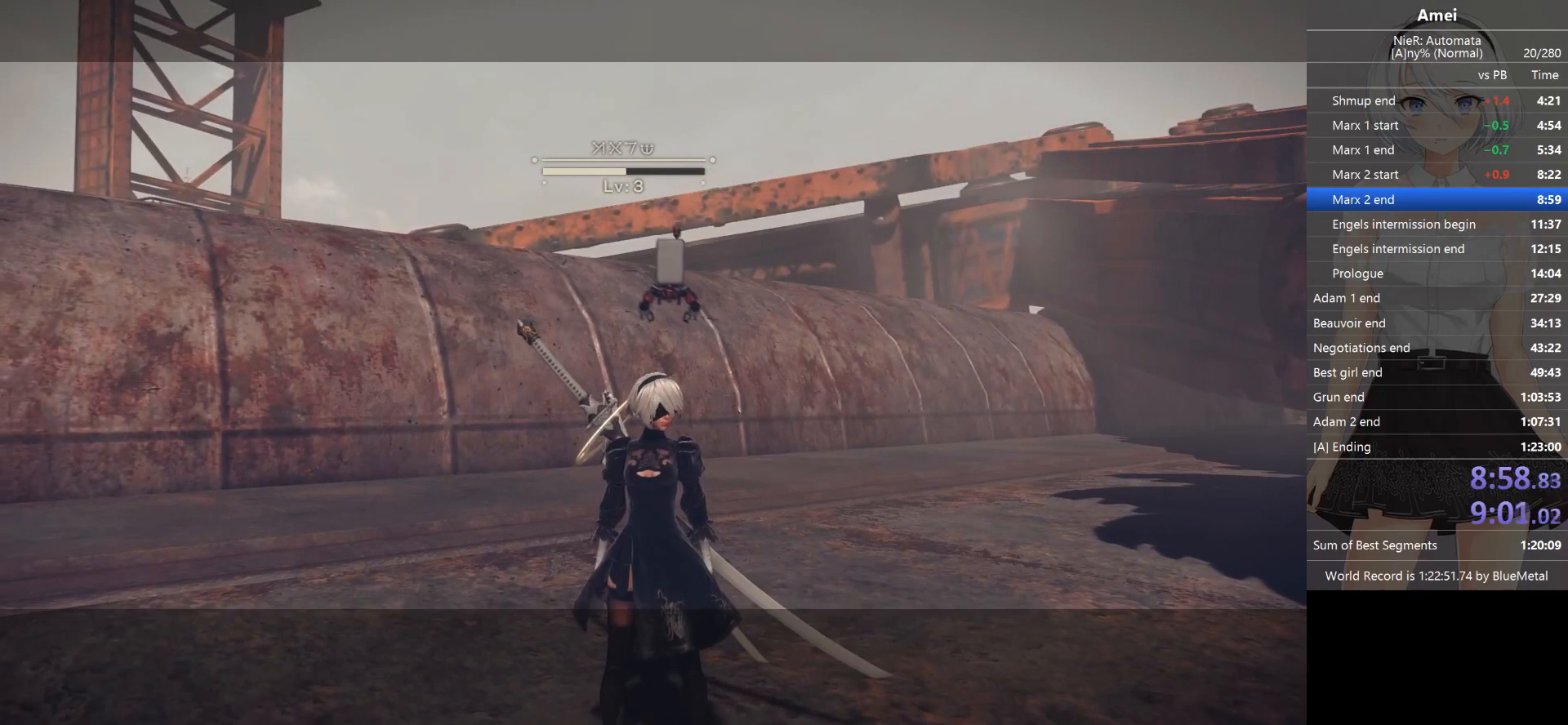
{"buttons": [], "left_stick": "center", "right_stick": "center", "events": []}
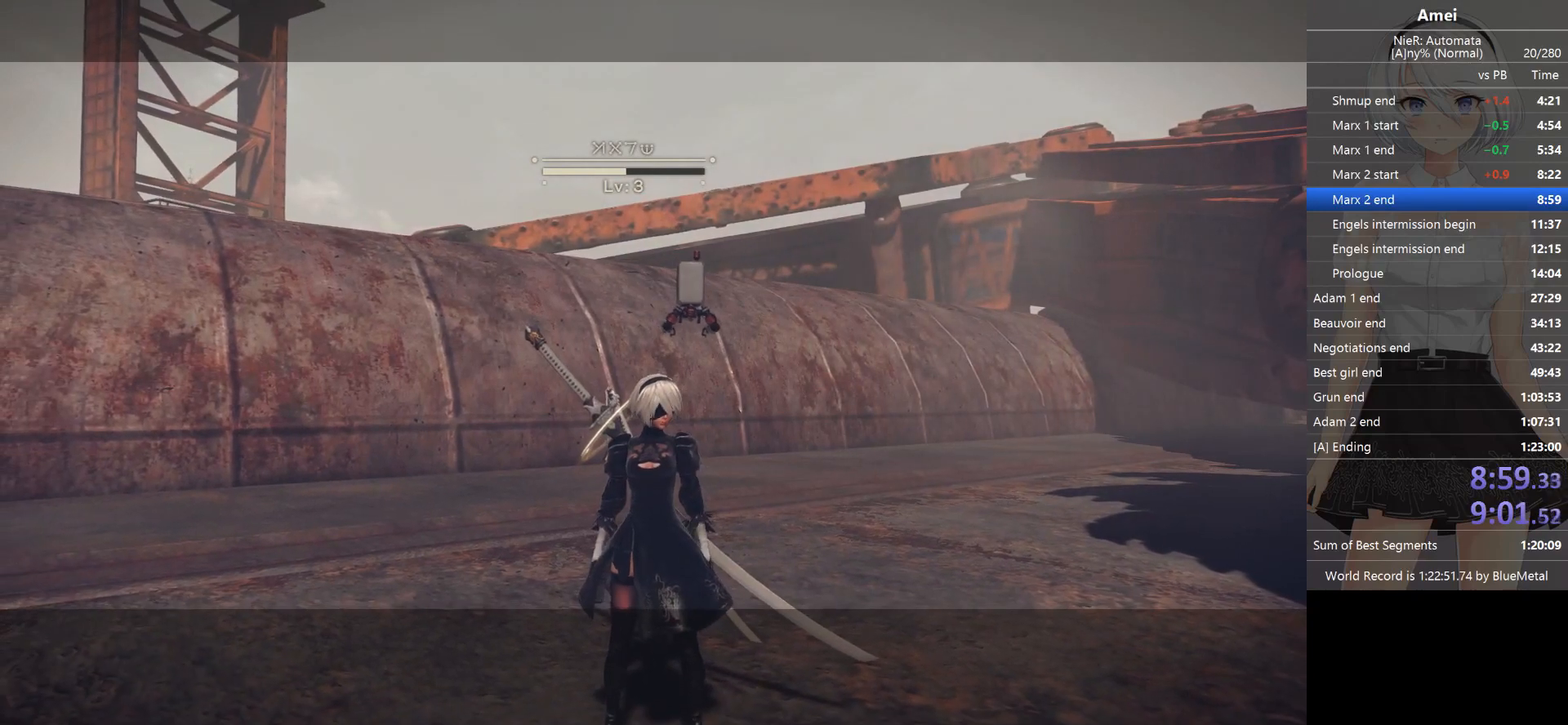
{"buttons": [], "left_stick": "center", "right_stick": "center", "events": []}
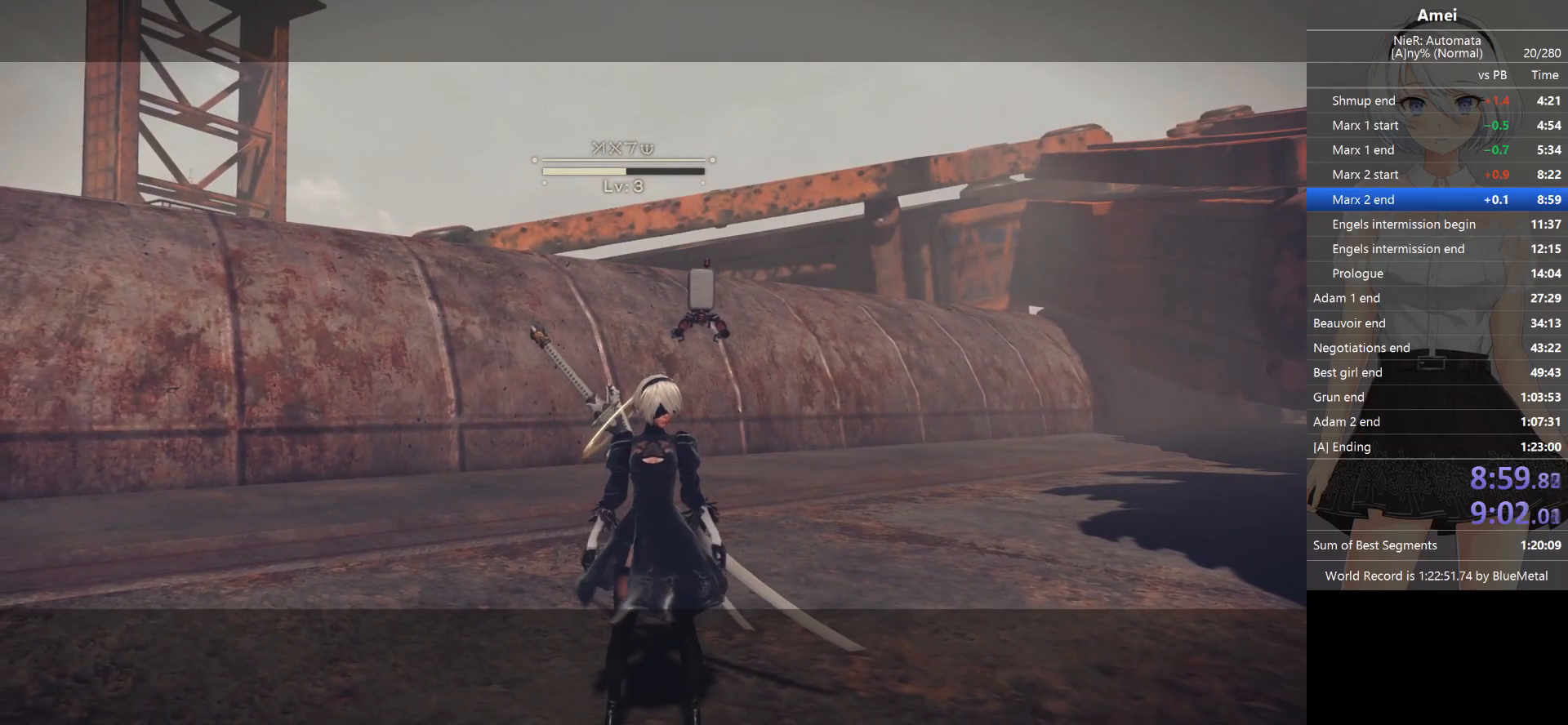
{"buttons": [], "left_stick": "center", "right_stick": "center", "events": []}
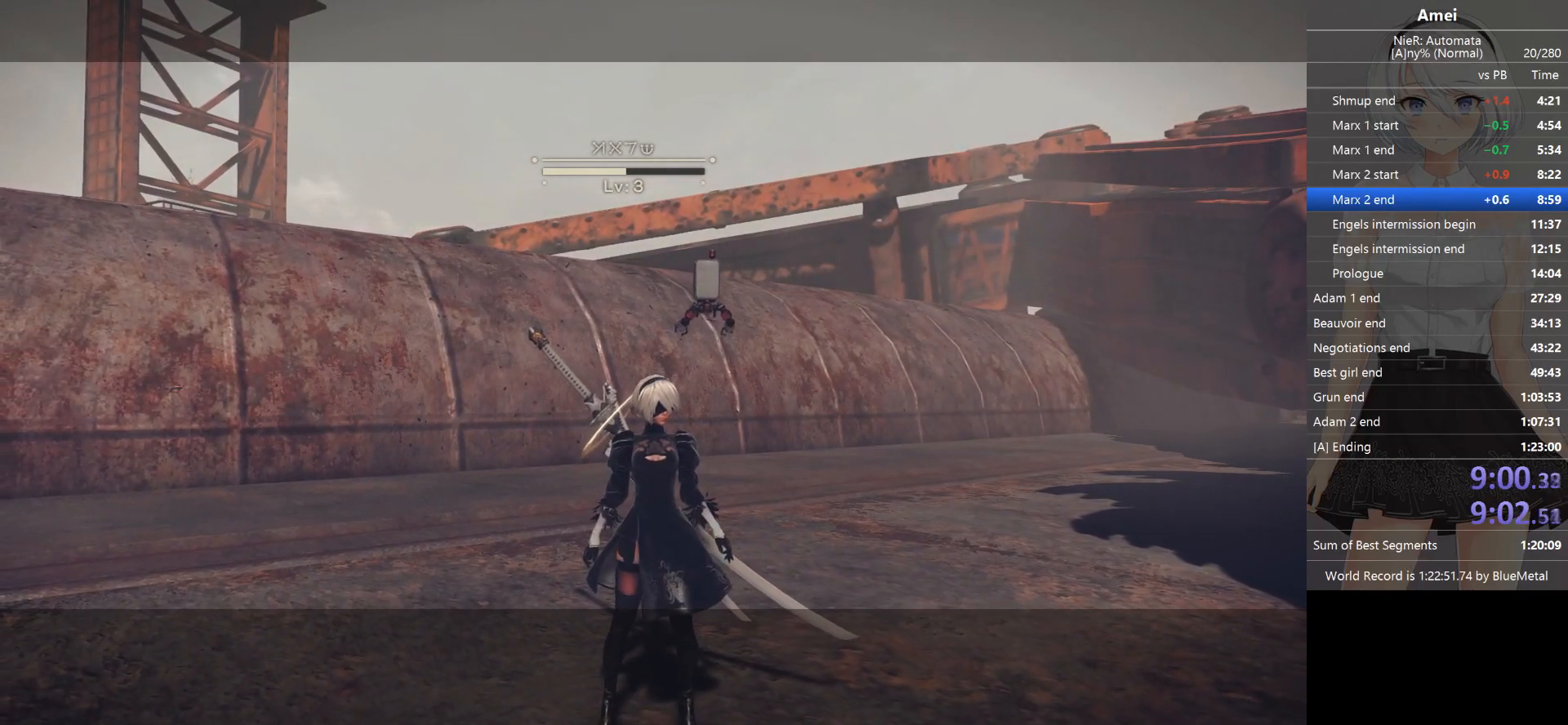
{"buttons": ["START"], "left_stick": "center", "right_stick": "center", "events": [[500, "START", "down"]]}
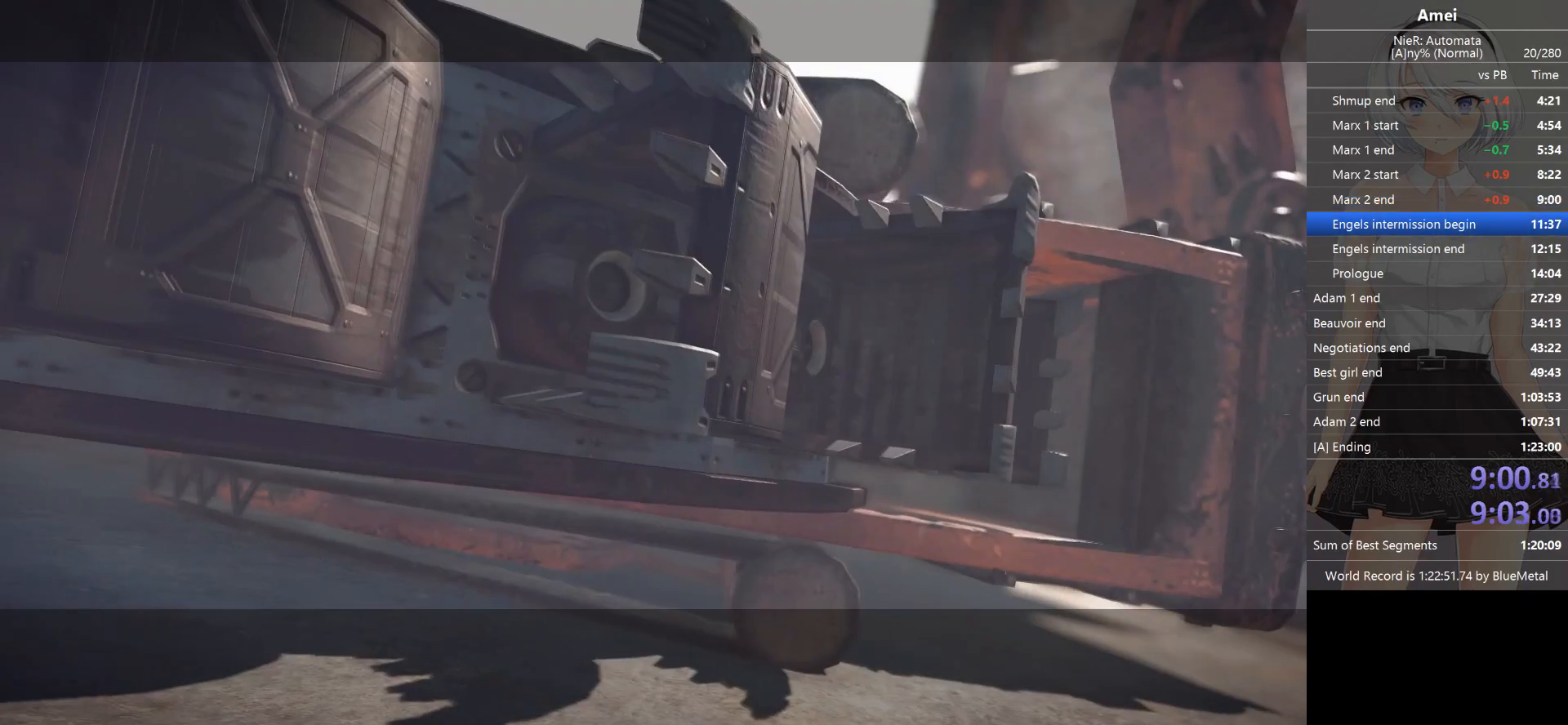
{"buttons": [], "left_stick": "center", "right_stick": "center", "events": [[100, "START", "up"], [167, "A", "down"], [267, "A", "up"], [334, "A", "down"], [501, "A", "up"]]}
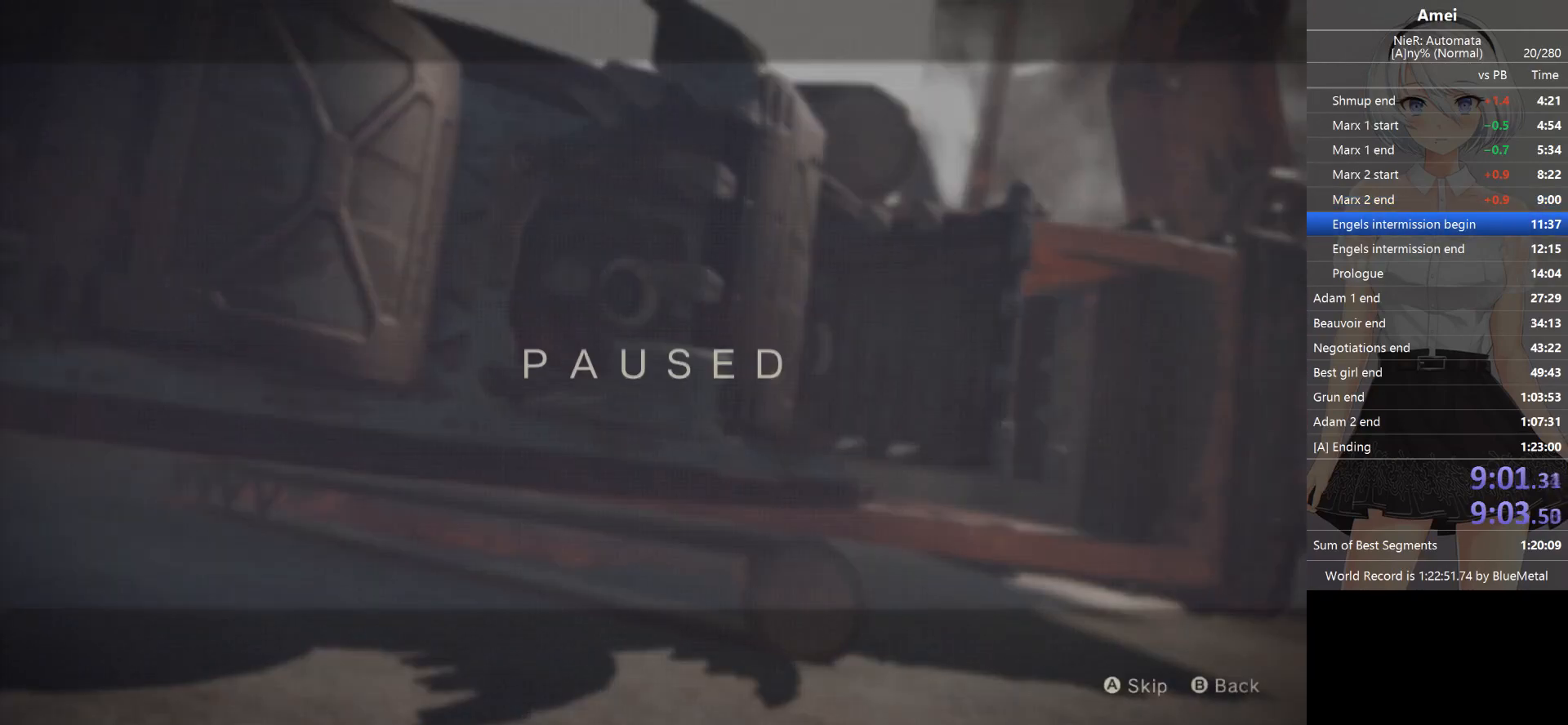
{"buttons": [], "left_stick": "center", "right_stick": "center", "events": [[33, "A", "down"], [200, "A", "up"], [233, "A", "down"], [267, "A", "up"], [333, "A", "down"], [400, "A", "up"], [467, "A", "down"], [500, "A", "up"]]}